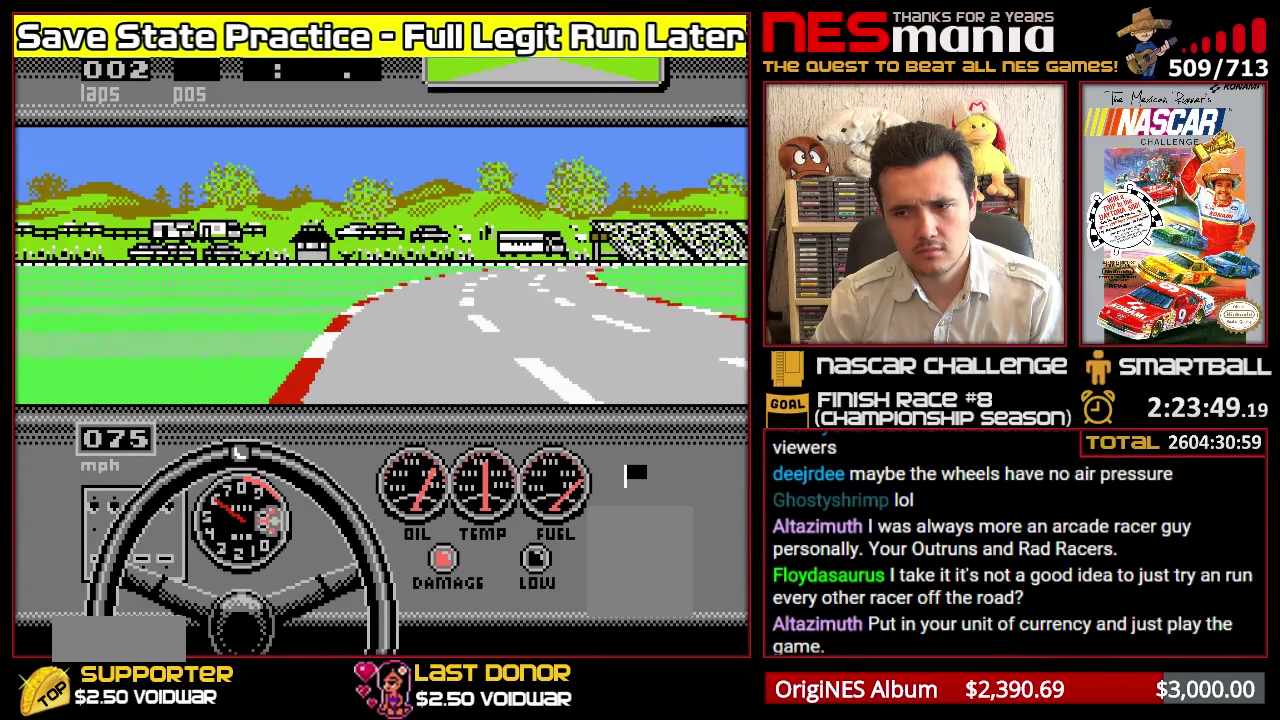
Gameplay with a controller (Nintendo layout); each line is a JSON object with the inputs held at the frame after it. "events" lists button and stick changes between this image and that frame as [ms after this image, input, new state], when the widget could be followed in between. Not read: L3 R3 left_stick.
{"buttons": [], "events": [[250, "A", "up"]]}
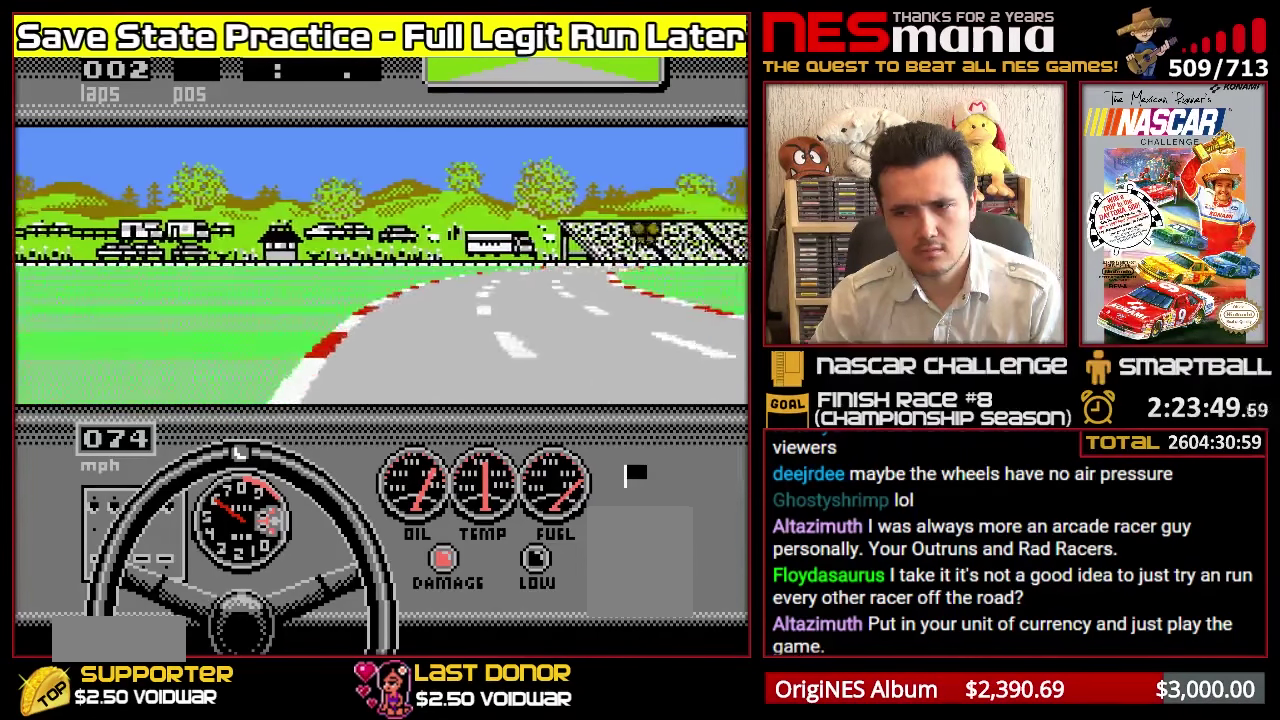
{"buttons": [], "events": [[267, "DPAD_RIGHT", "down"], [400, "DPAD_RIGHT", "up"]]}
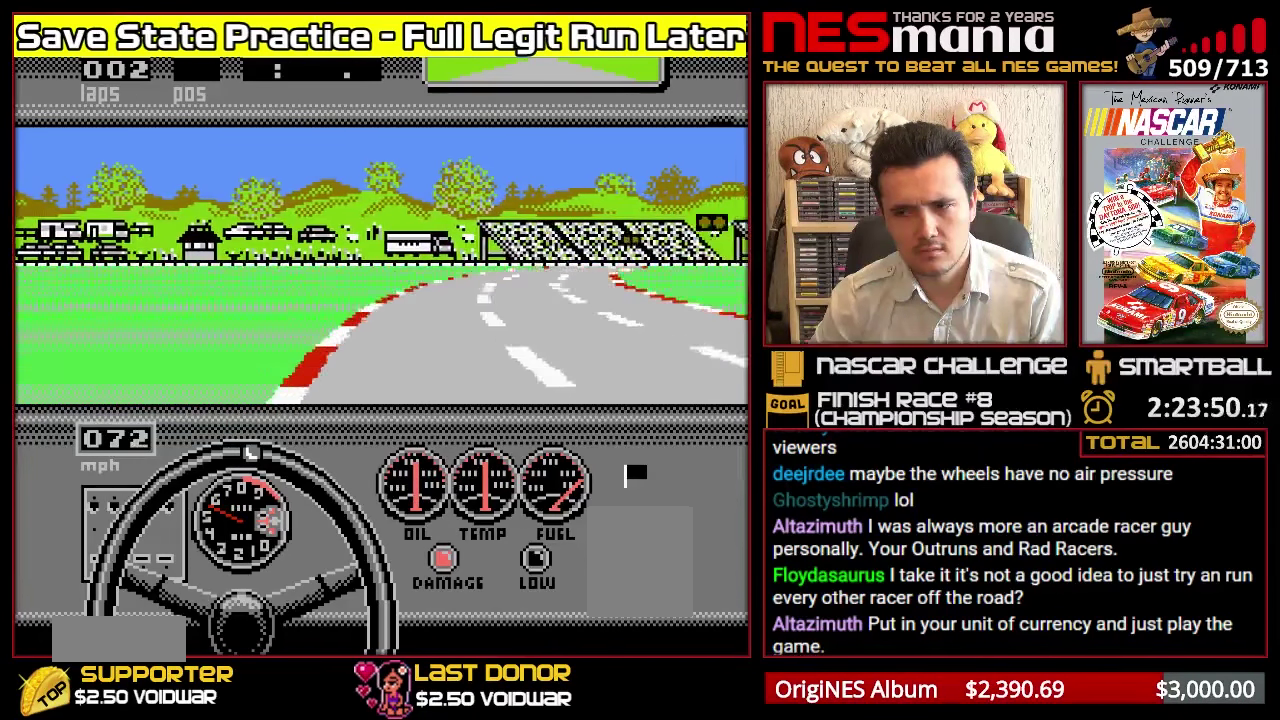
{"buttons": [], "events": [[100, "DPAD_RIGHT", "down"], [233, "DPAD_RIGHT", "up"]]}
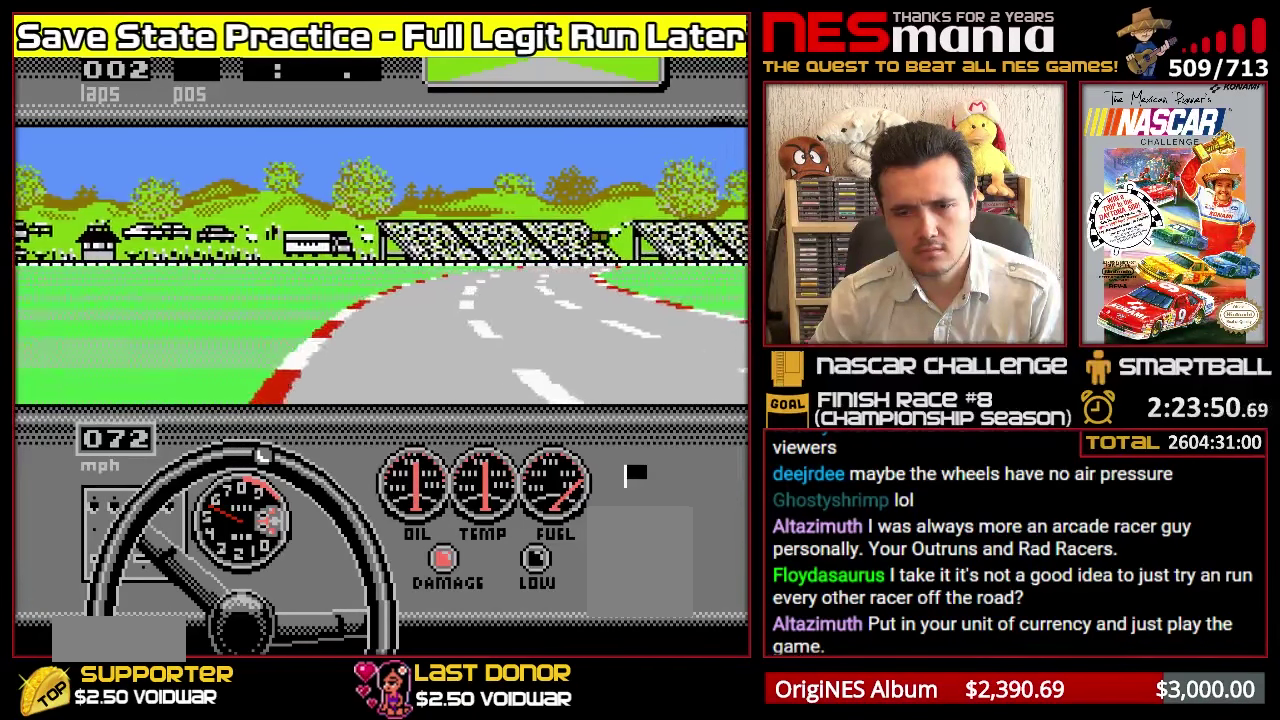
{"buttons": ["A"], "events": [[33, "DPAD_RIGHT", "down"], [133, "DPAD_RIGHT", "up"], [467, "A", "down"]]}
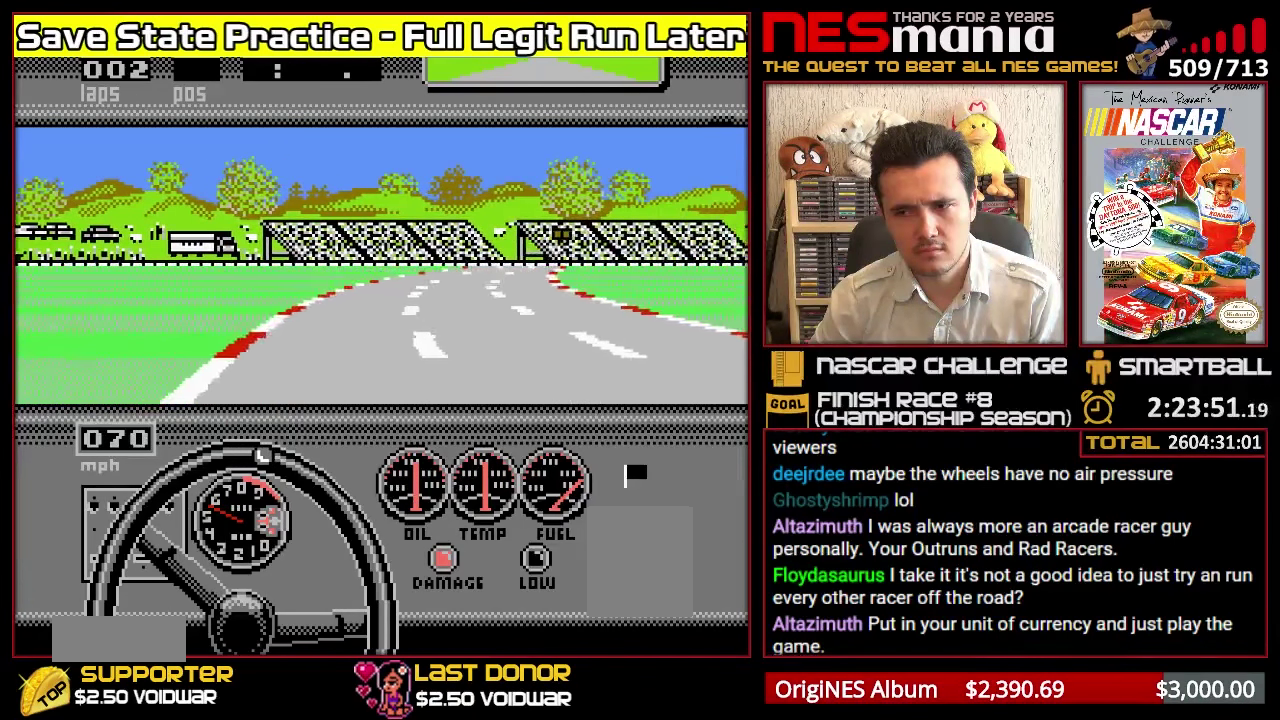
{"buttons": [], "events": [[133, "A", "up"]]}
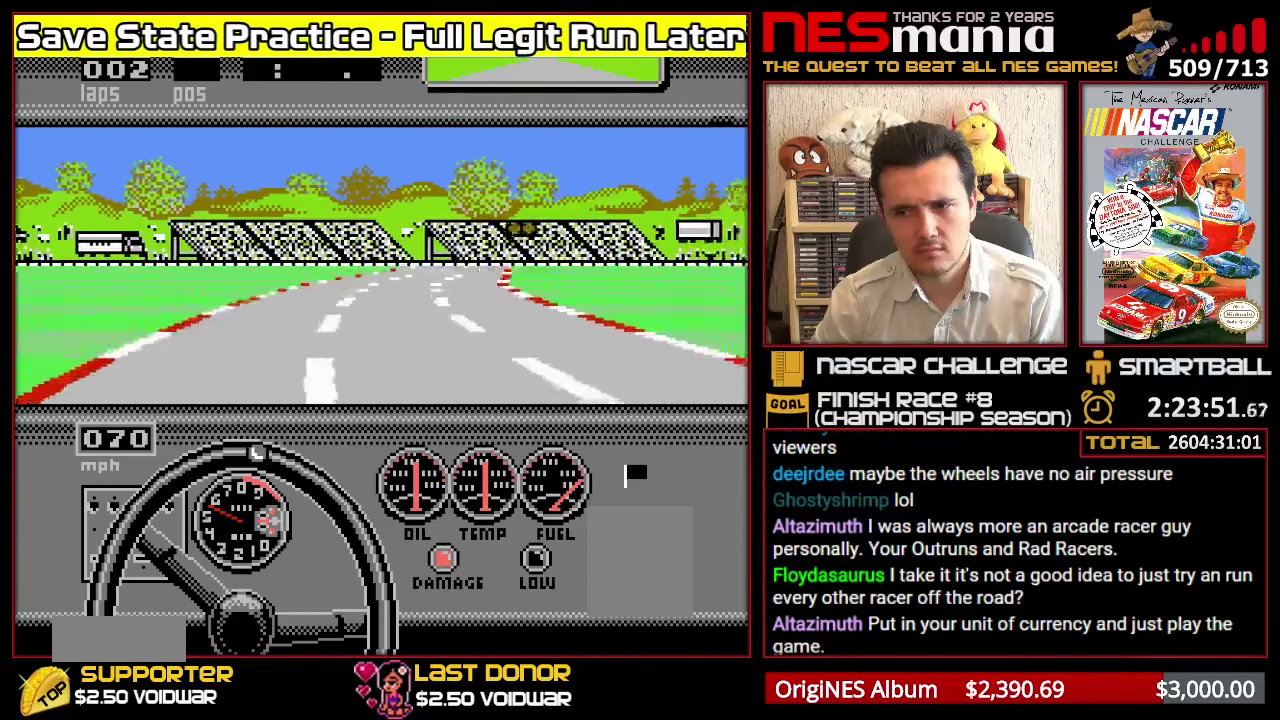
{"buttons": [], "events": []}
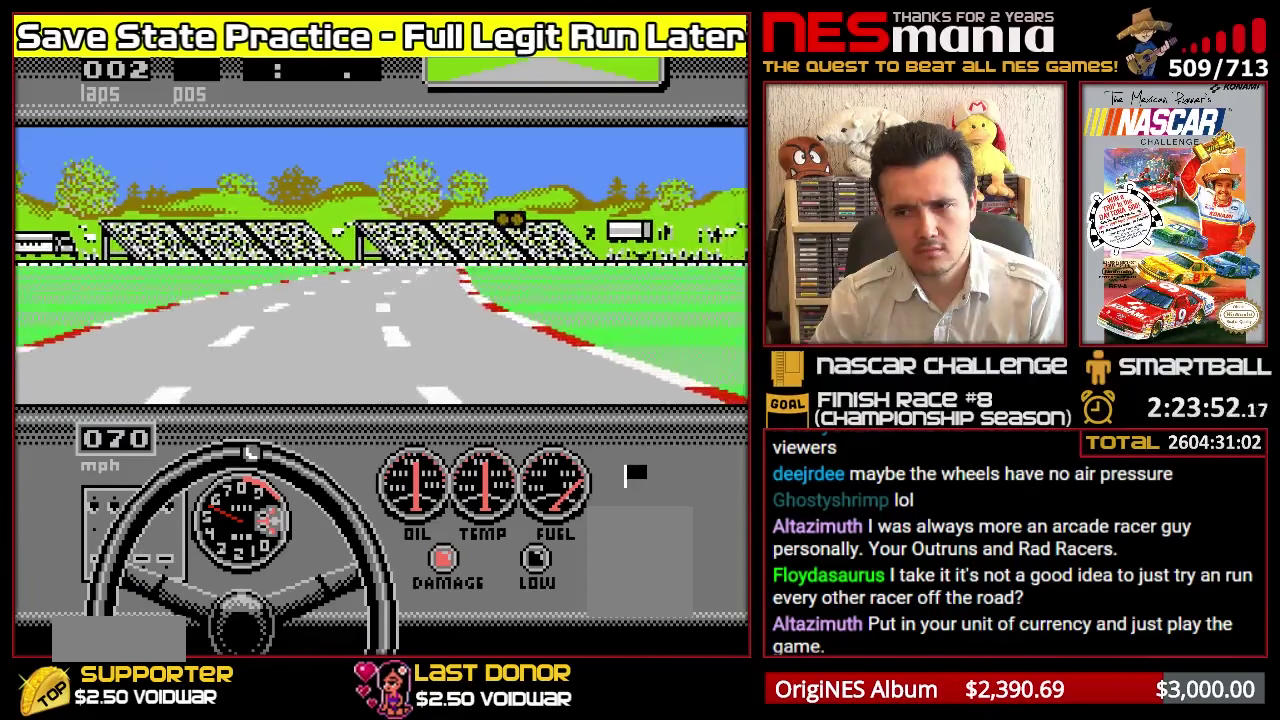
{"buttons": [], "events": [[150, "A", "down"], [383, "A", "up"]]}
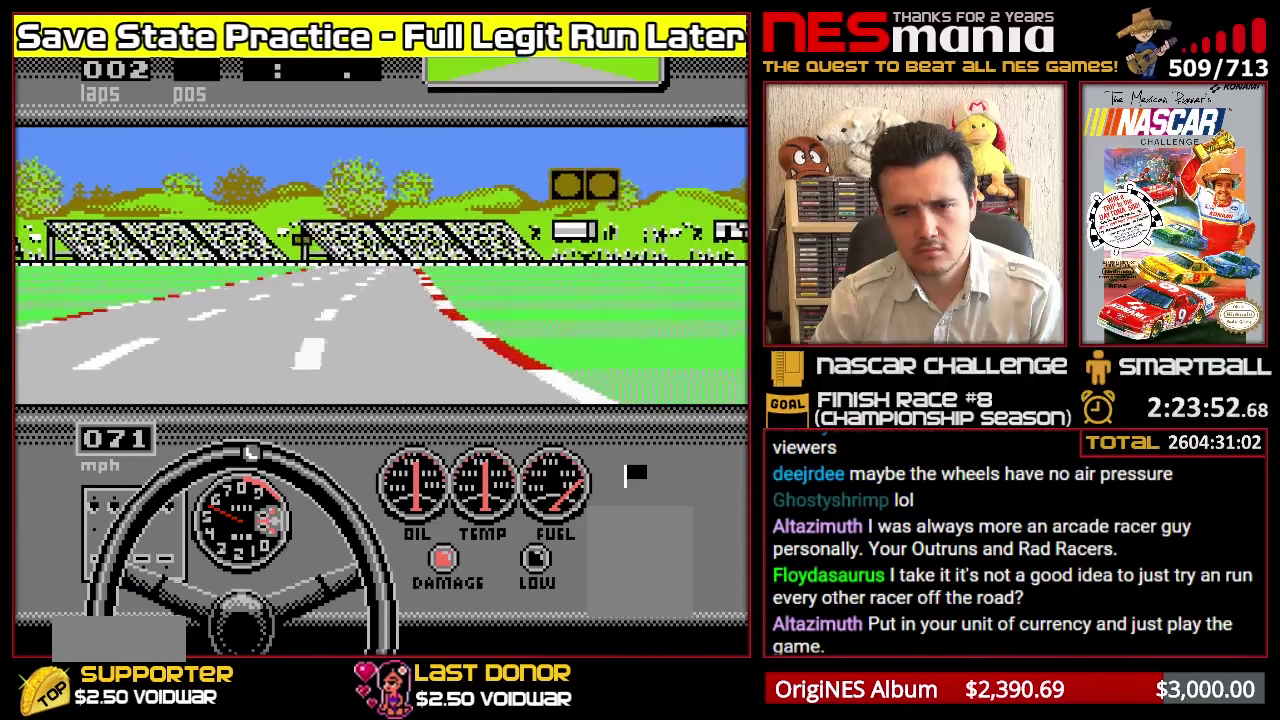
{"buttons": [], "events": [[216, "DPAD_LEFT", "down"], [300, "DPAD_LEFT", "up"]]}
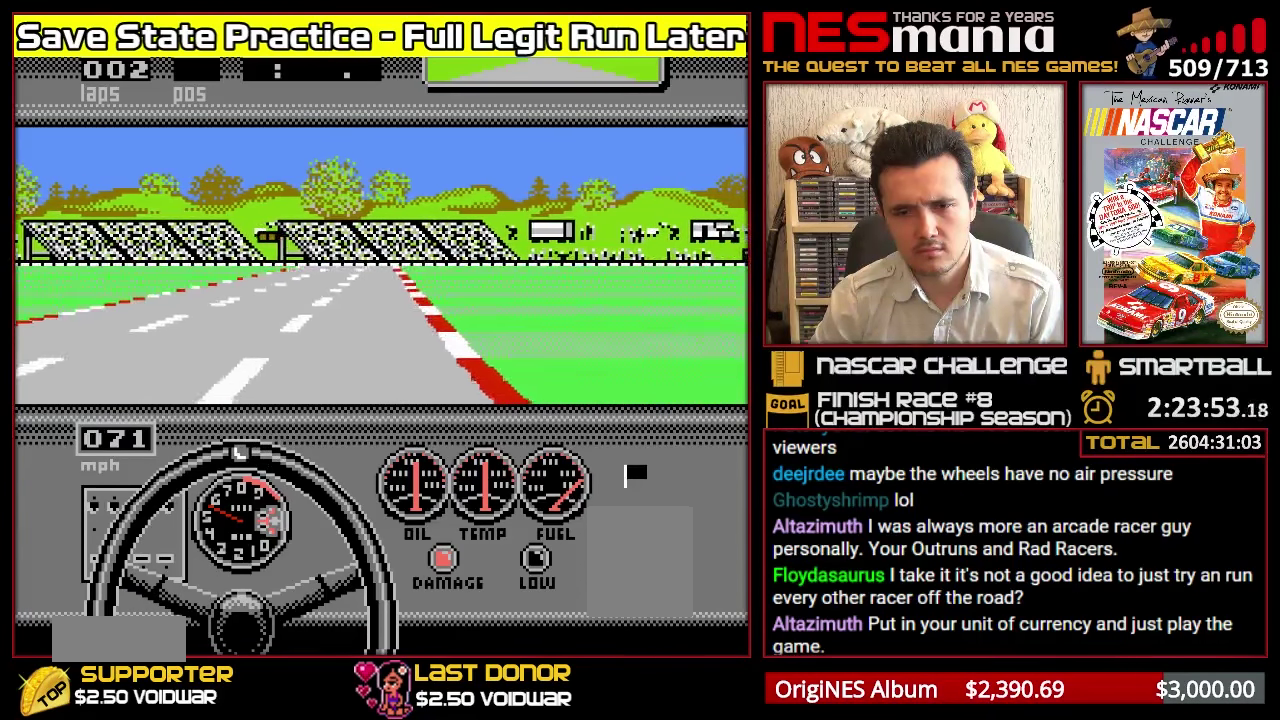
{"buttons": ["A"], "events": [[183, "A", "down"]]}
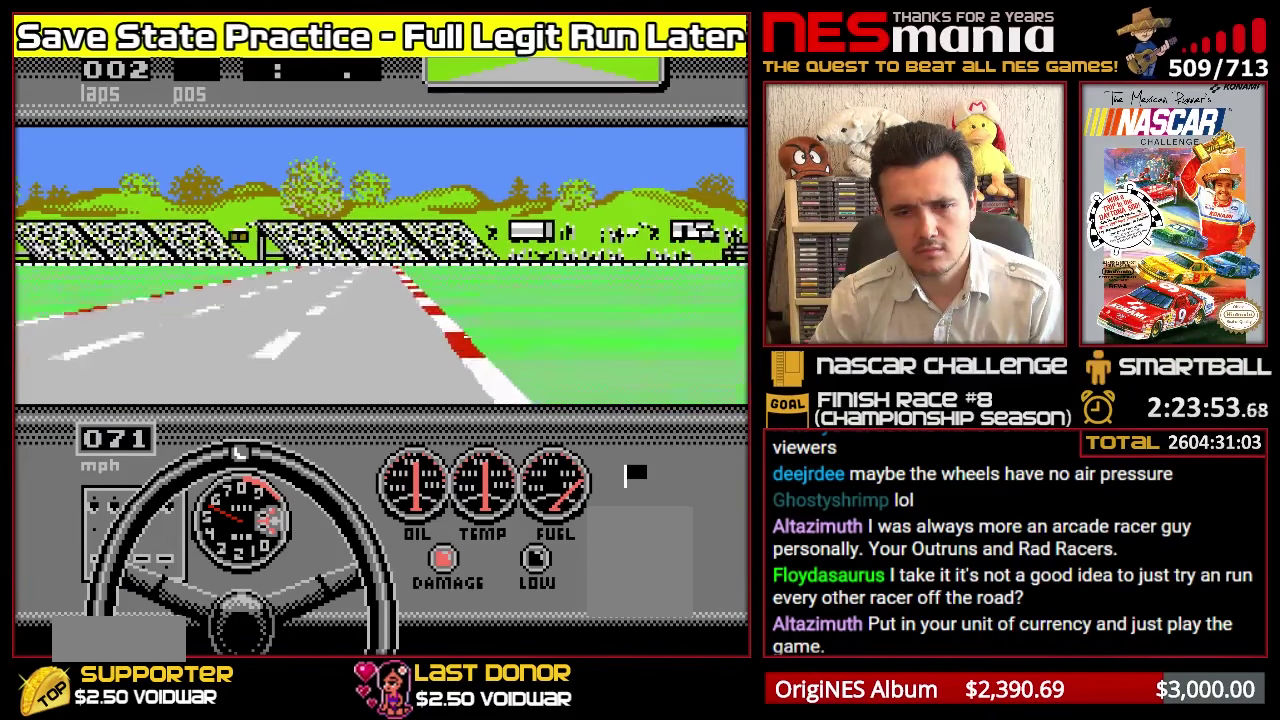
{"buttons": ["A"], "events": []}
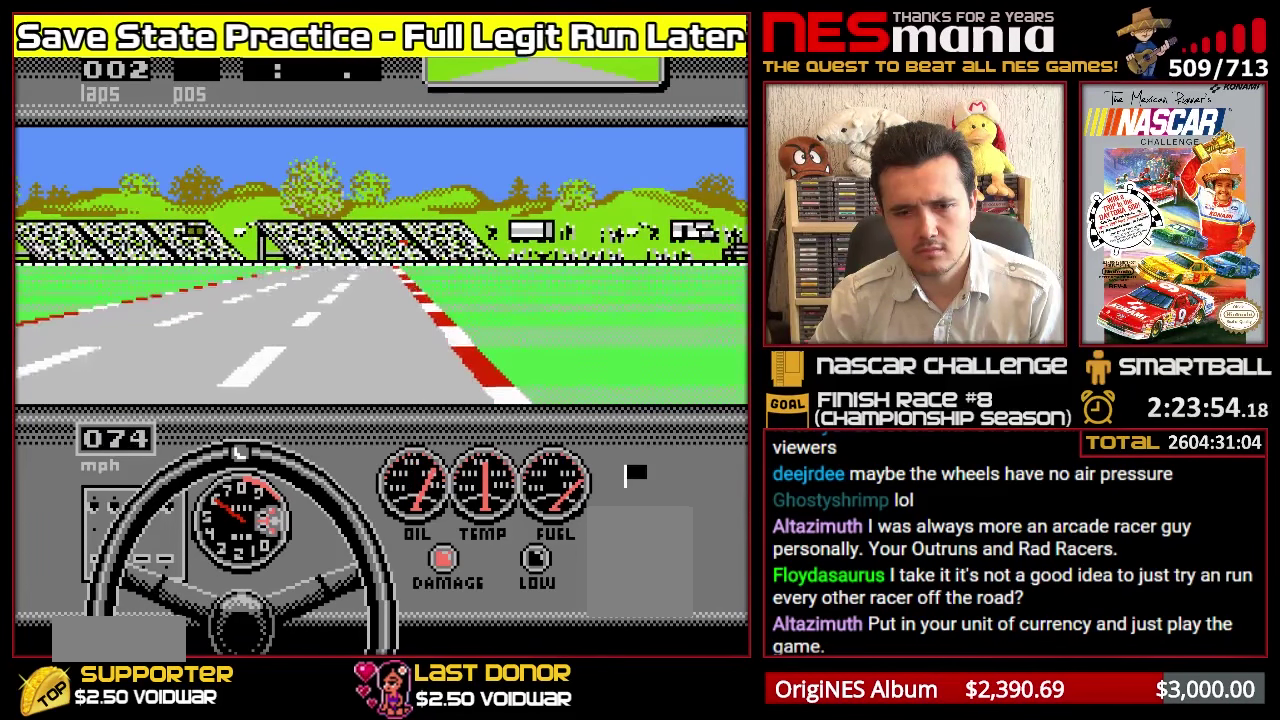
{"buttons": ["A"], "events": []}
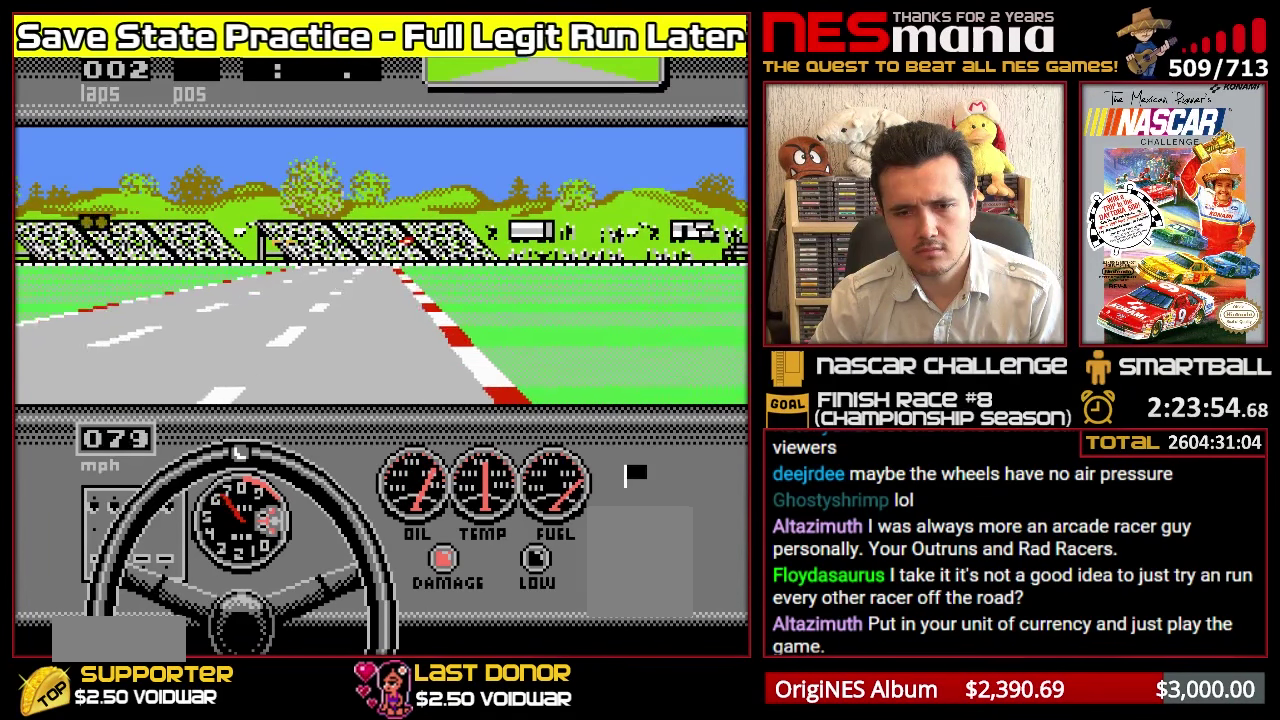
{"buttons": ["A"], "events": []}
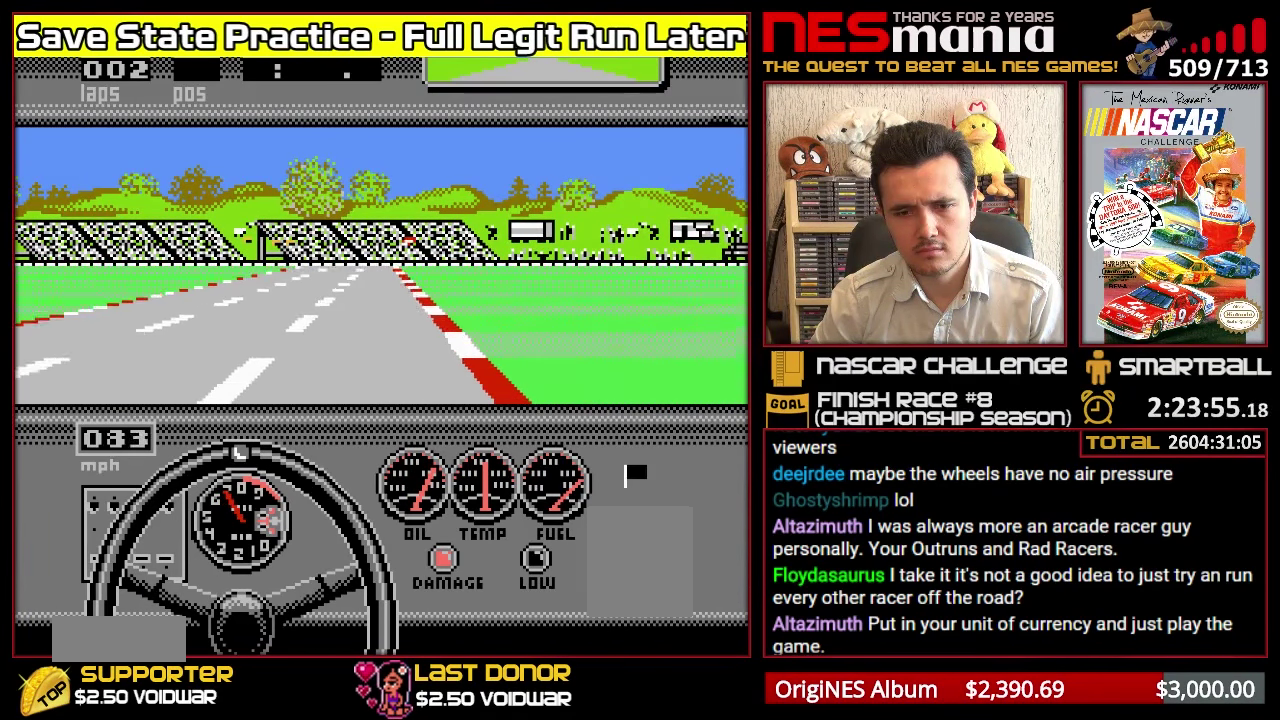
{"buttons": [], "events": [[400, "A", "up"]]}
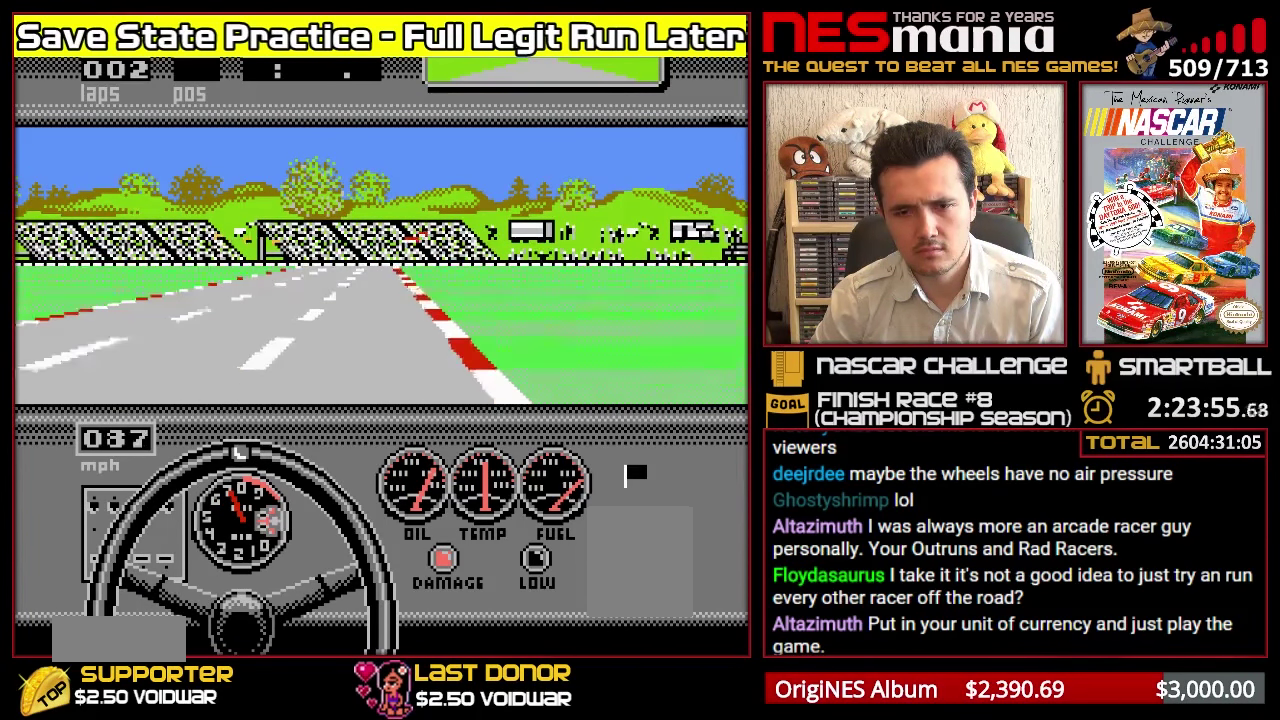
{"buttons": [], "events": []}
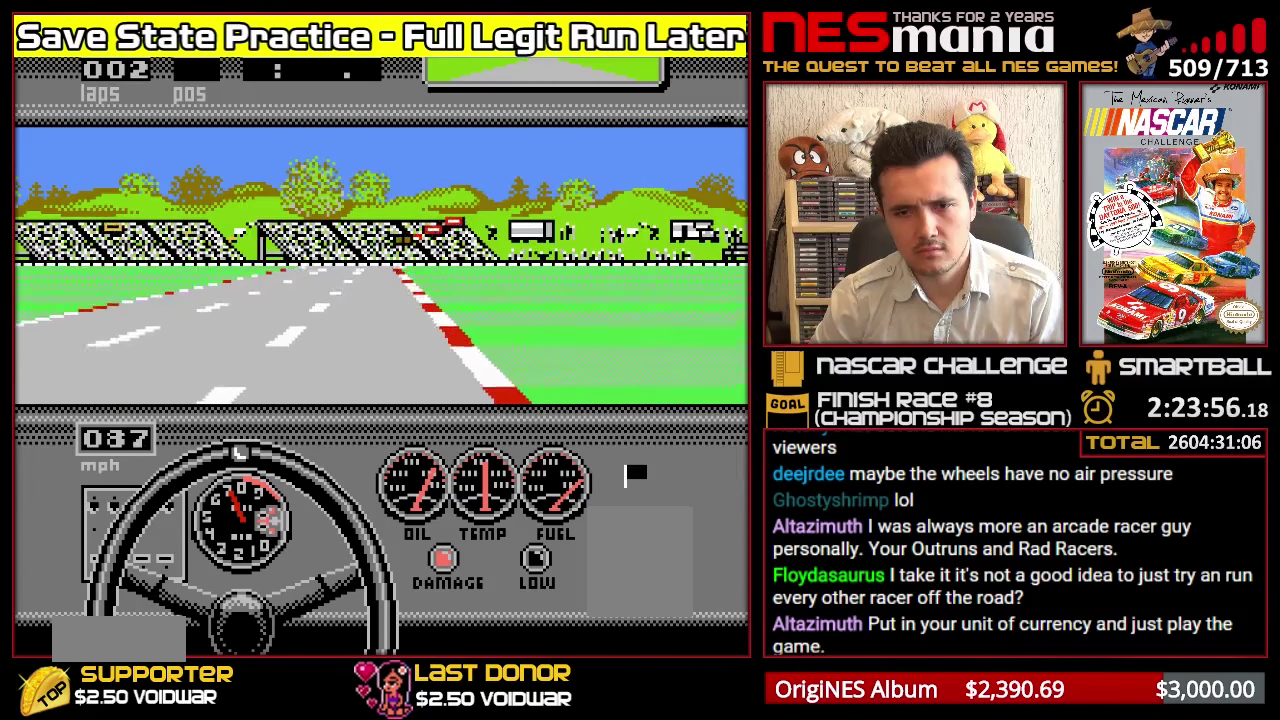
{"buttons": [], "events": []}
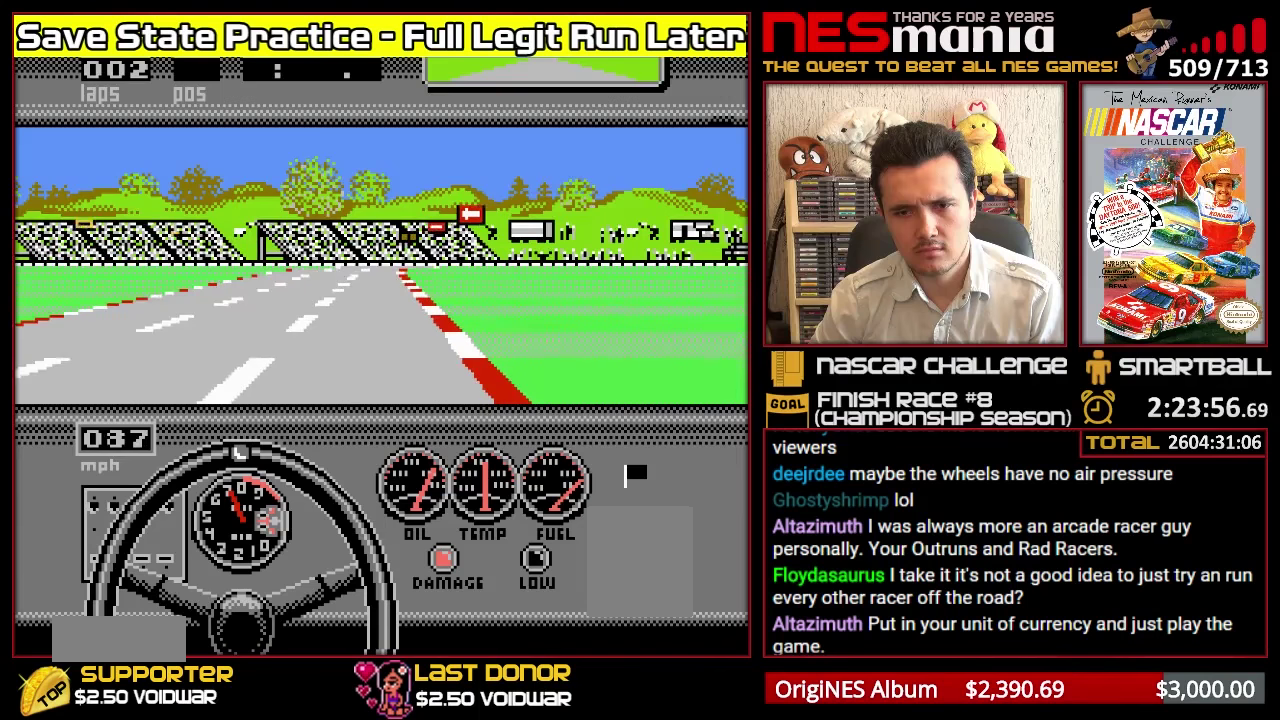
{"buttons": ["A"], "events": [[267, "A", "down"]]}
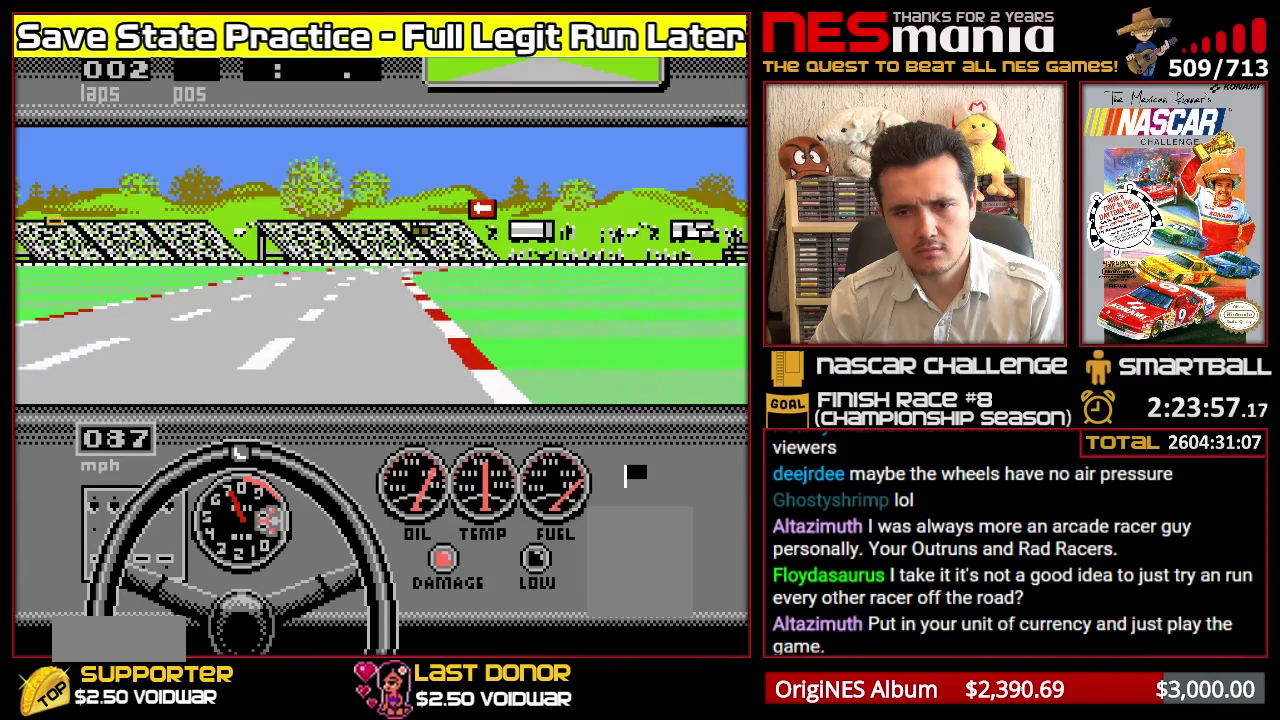
{"buttons": [], "events": [[150, "A", "up"]]}
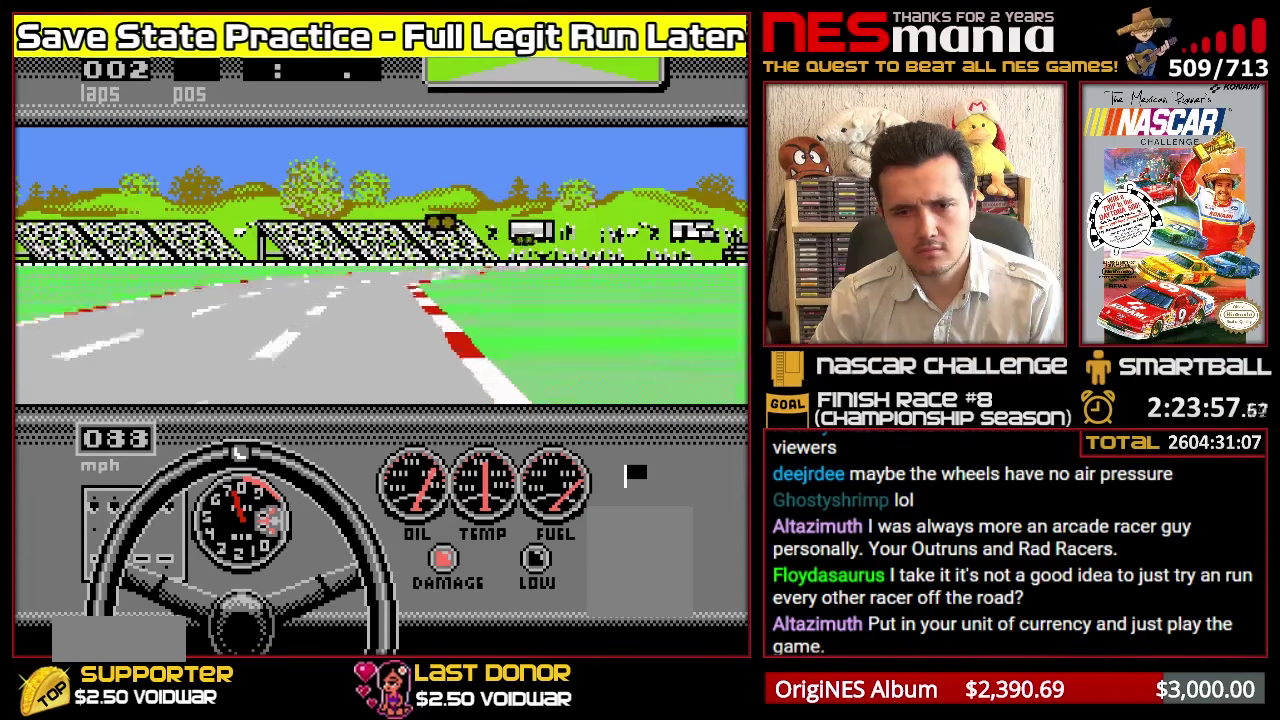
{"buttons": [], "events": [[183, "DPAD_LEFT", "down"], [283, "DPAD_LEFT", "up"]]}
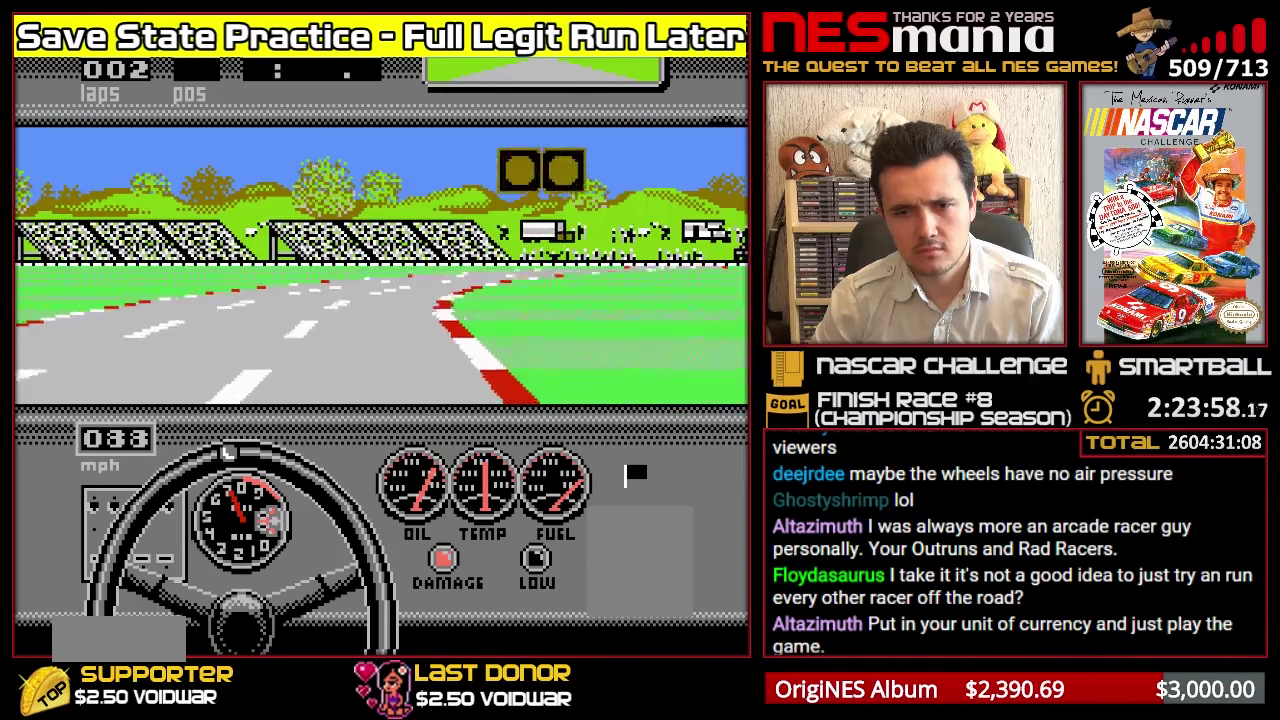
{"buttons": ["DPAD_RIGHT"], "events": [[100, "DPAD_RIGHT", "down"]]}
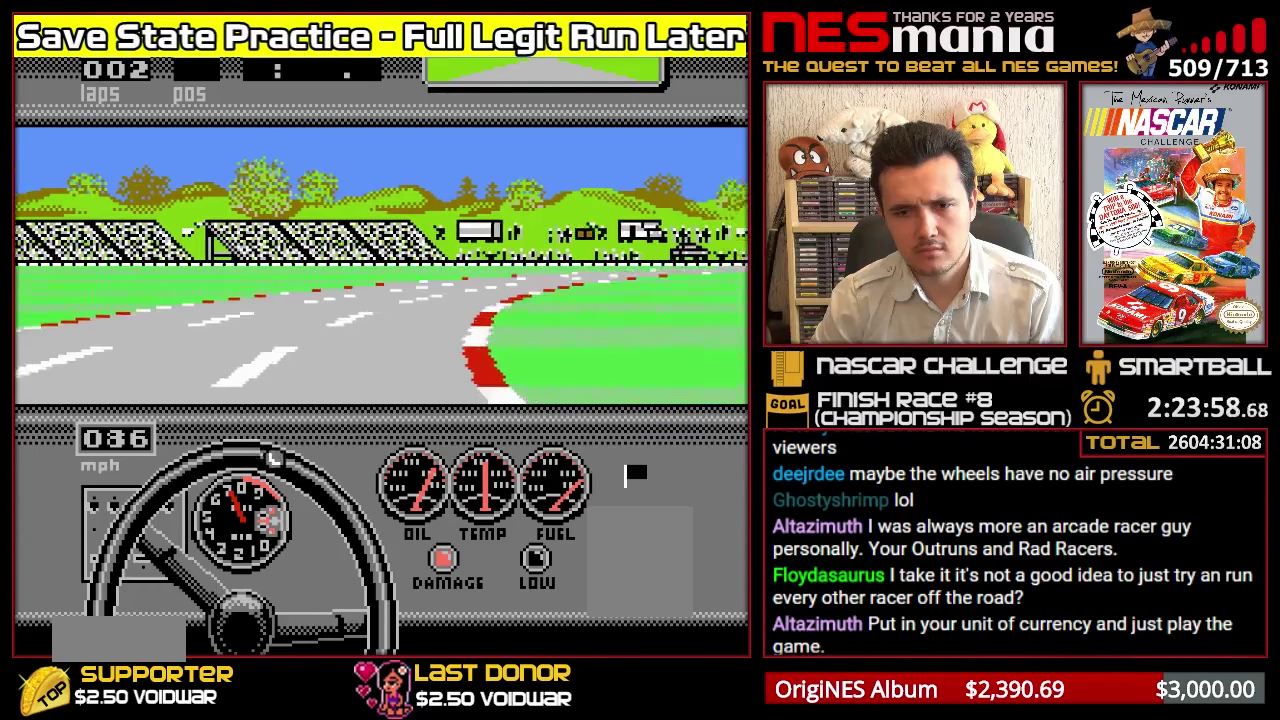
{"buttons": [], "events": [[350, "DPAD_RIGHT", "up"]]}
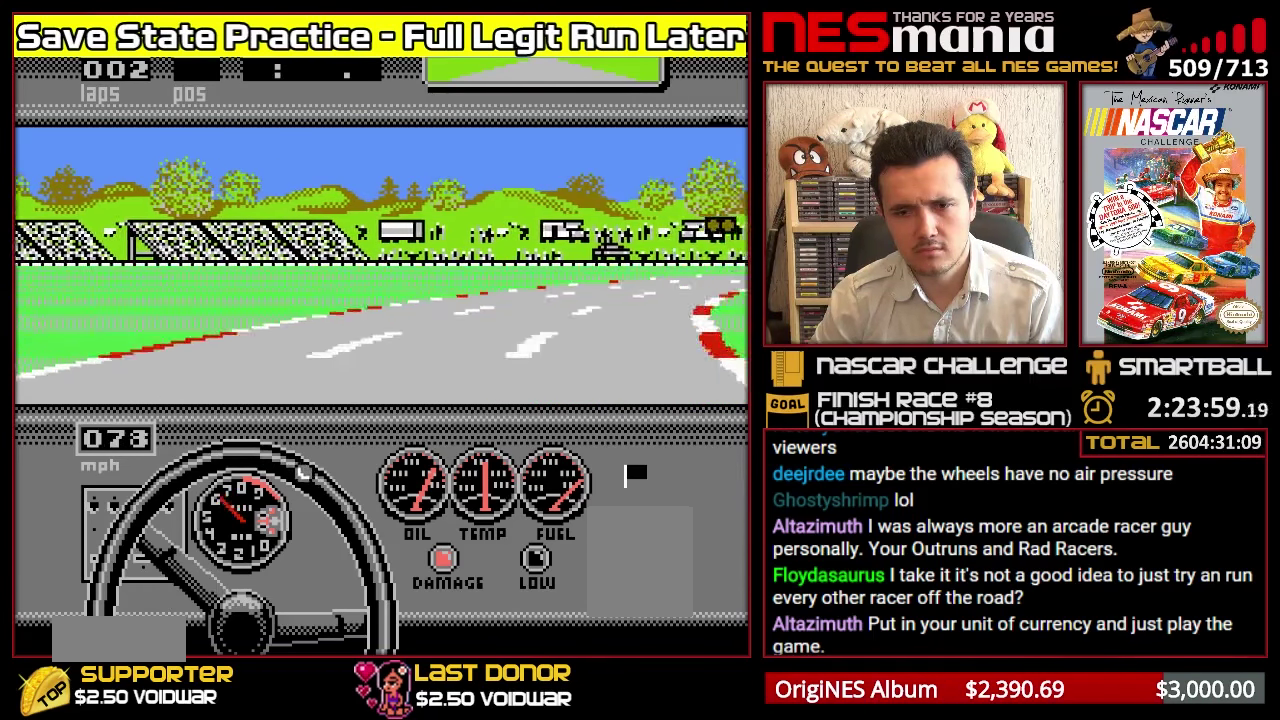
{"buttons": [], "events": []}
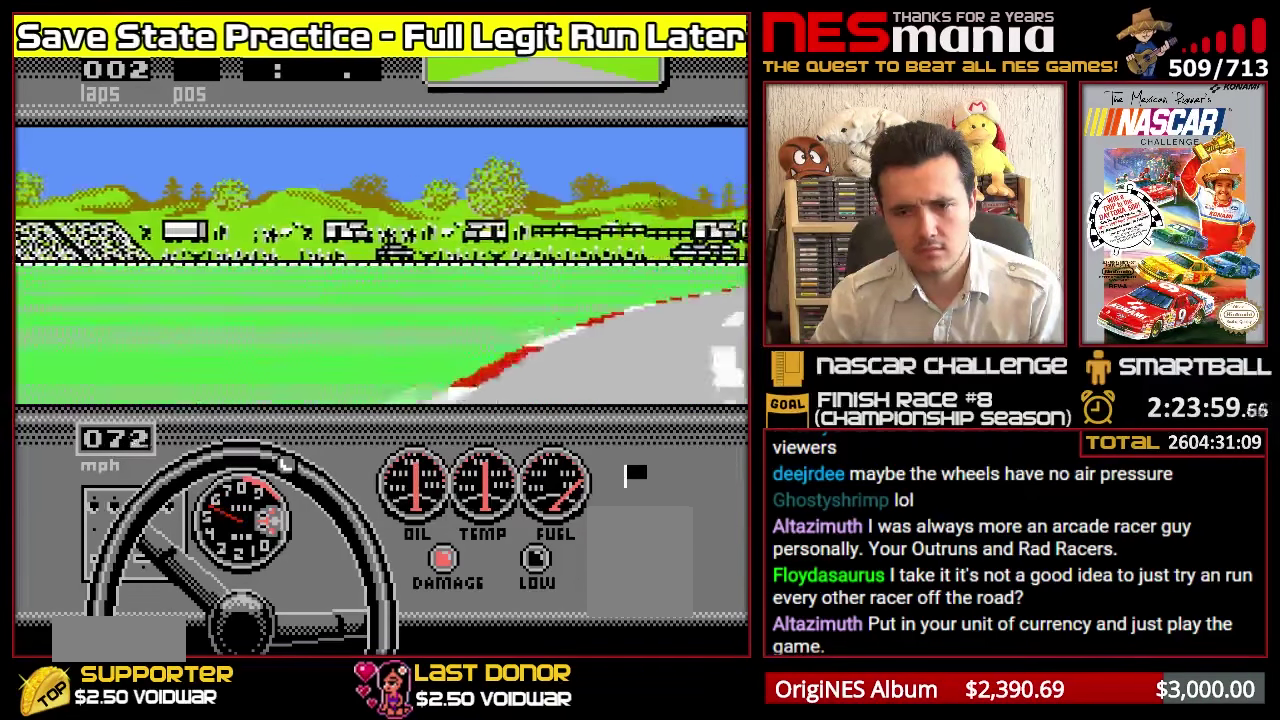
{"buttons": [], "events": []}
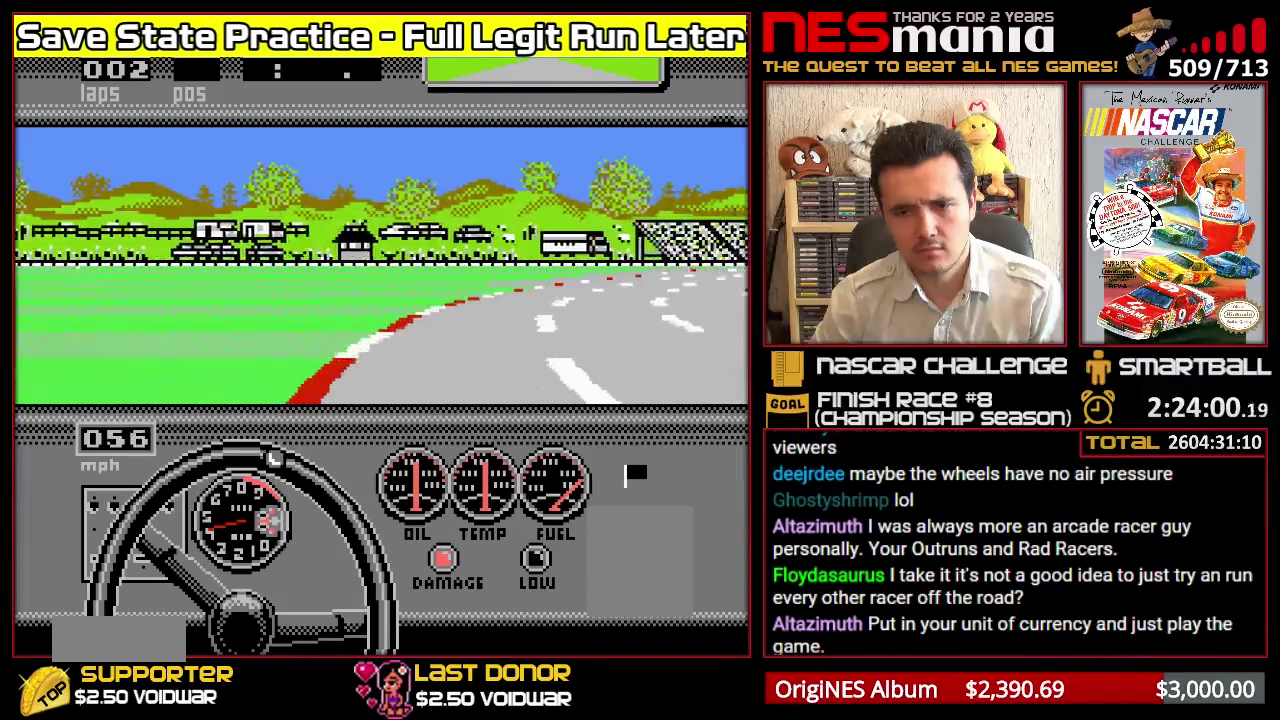
{"buttons": [], "events": []}
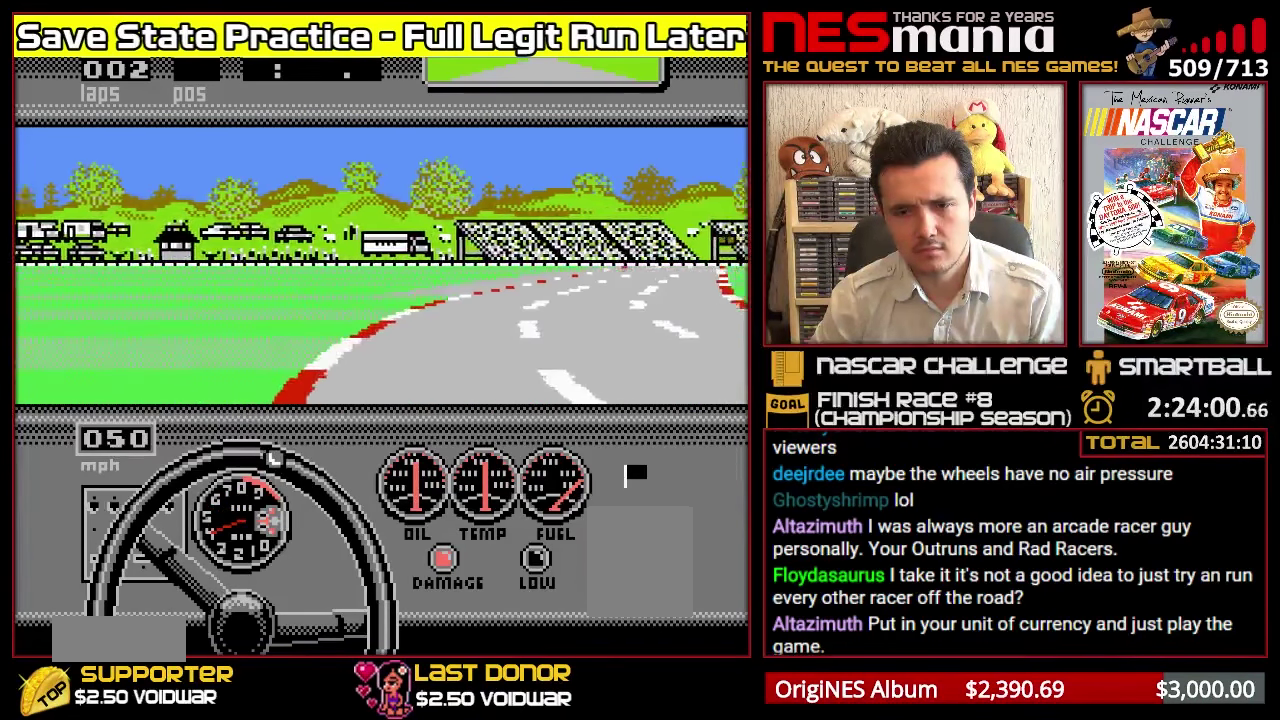
{"buttons": ["A"], "events": [[50, "A", "down"], [217, "DPAD_RIGHT", "down"], [400, "DPAD_RIGHT", "up"]]}
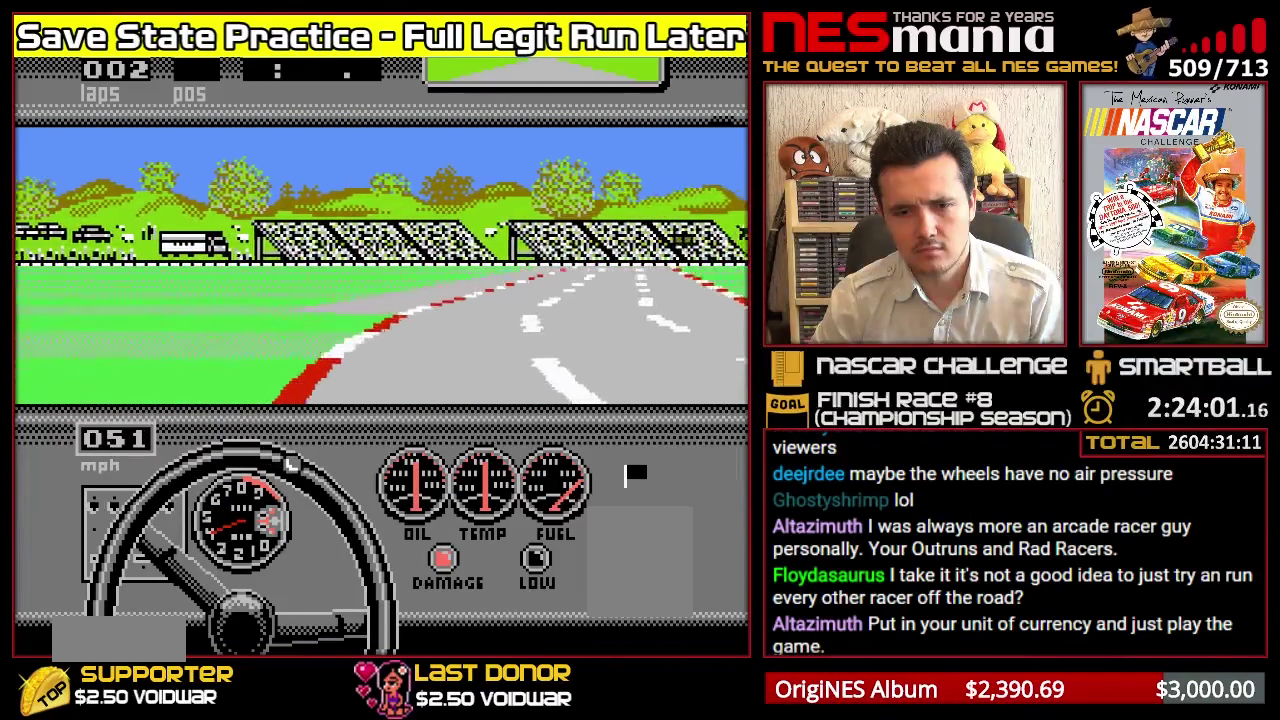
{"buttons": ["A"], "events": []}
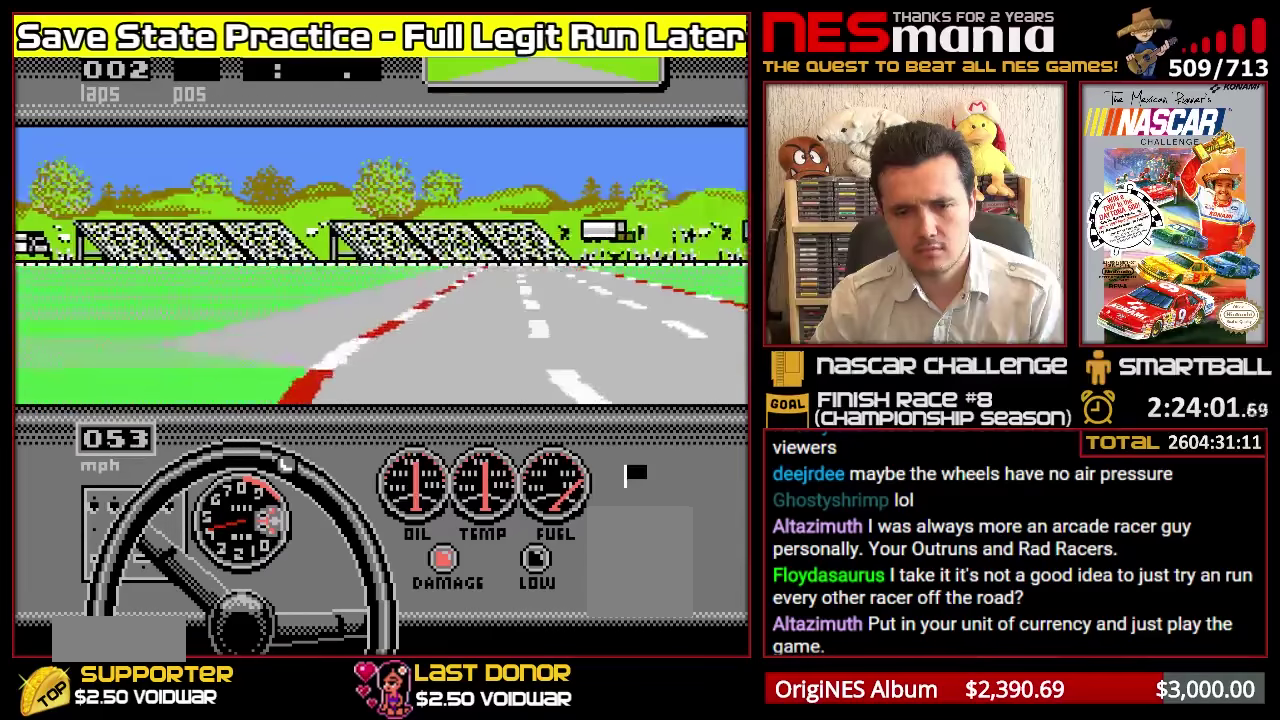
{"buttons": ["A"], "events": []}
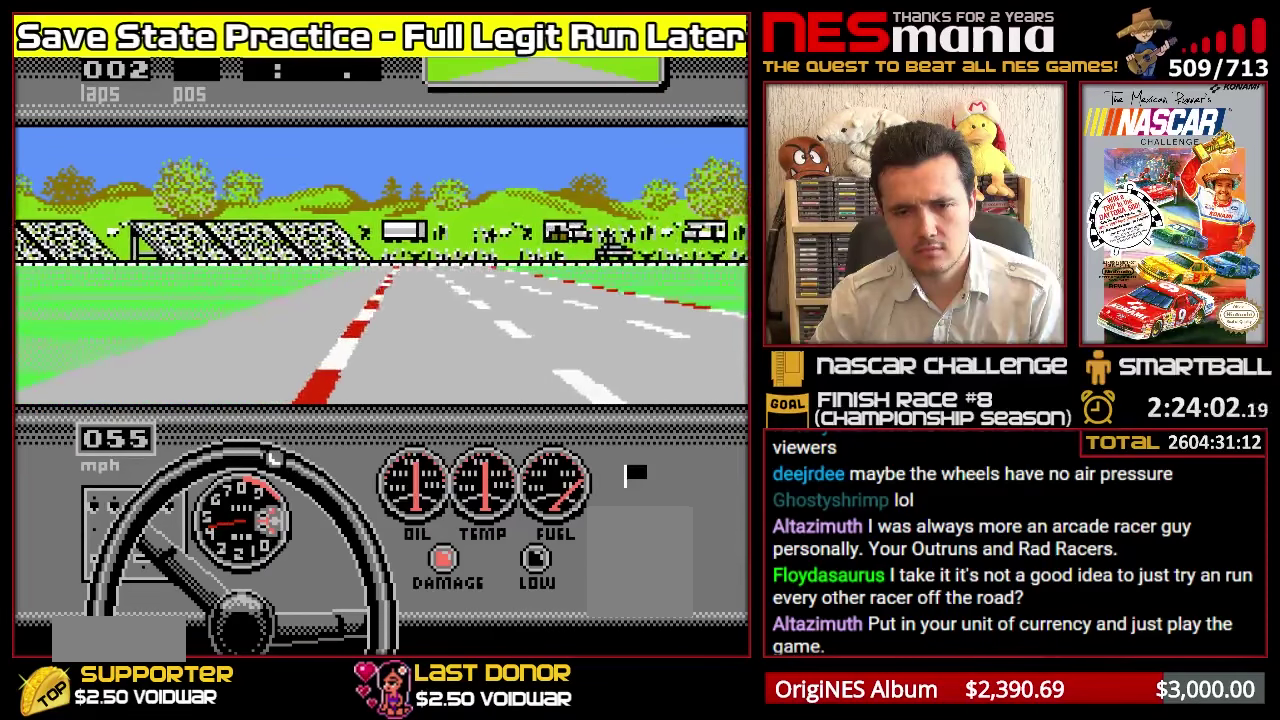
{"buttons": ["A", "DPAD_LEFT"], "events": [[467, "DPAD_LEFT", "down"]]}
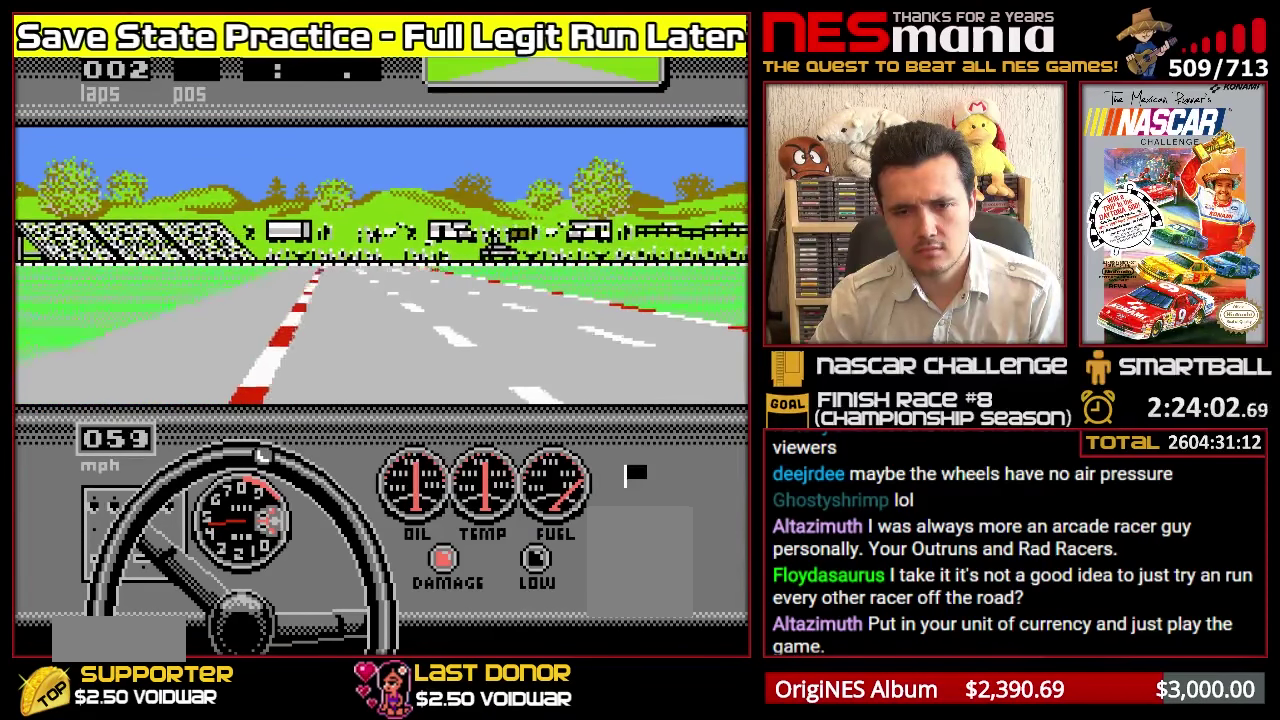
{"buttons": ["A"], "events": [[217, "DPAD_LEFT", "up"]]}
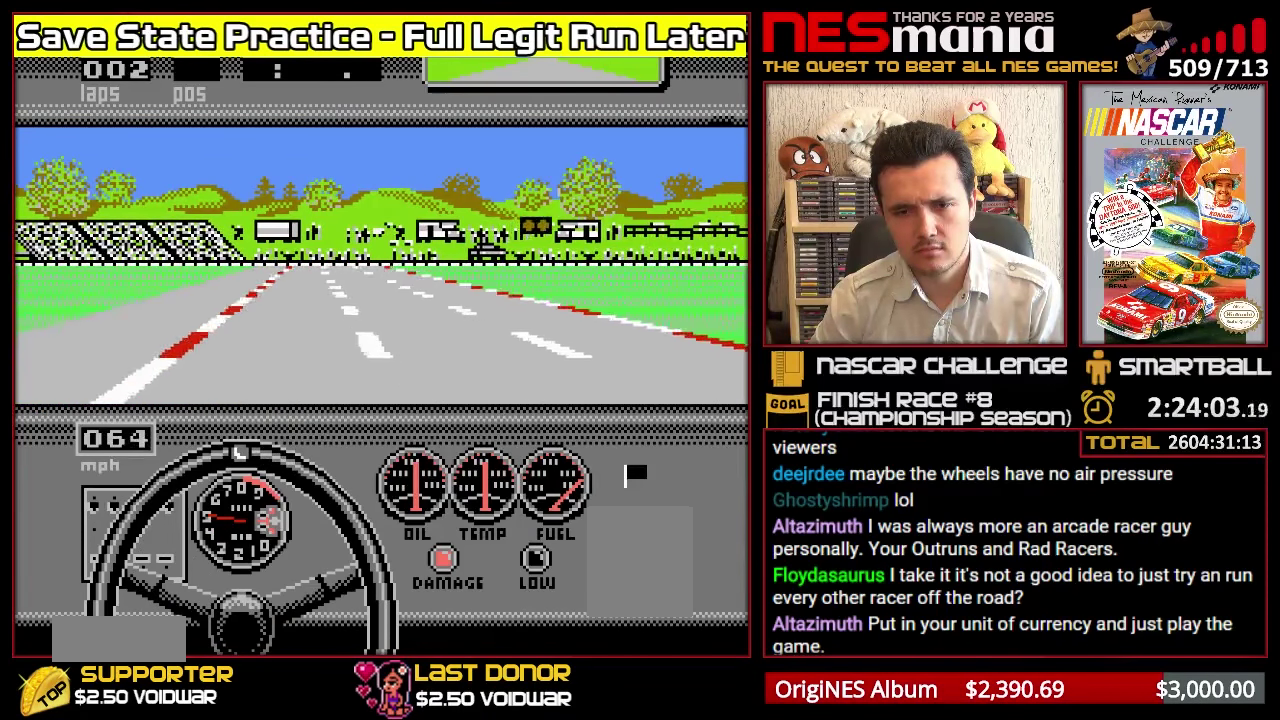
{"buttons": ["A"], "events": []}
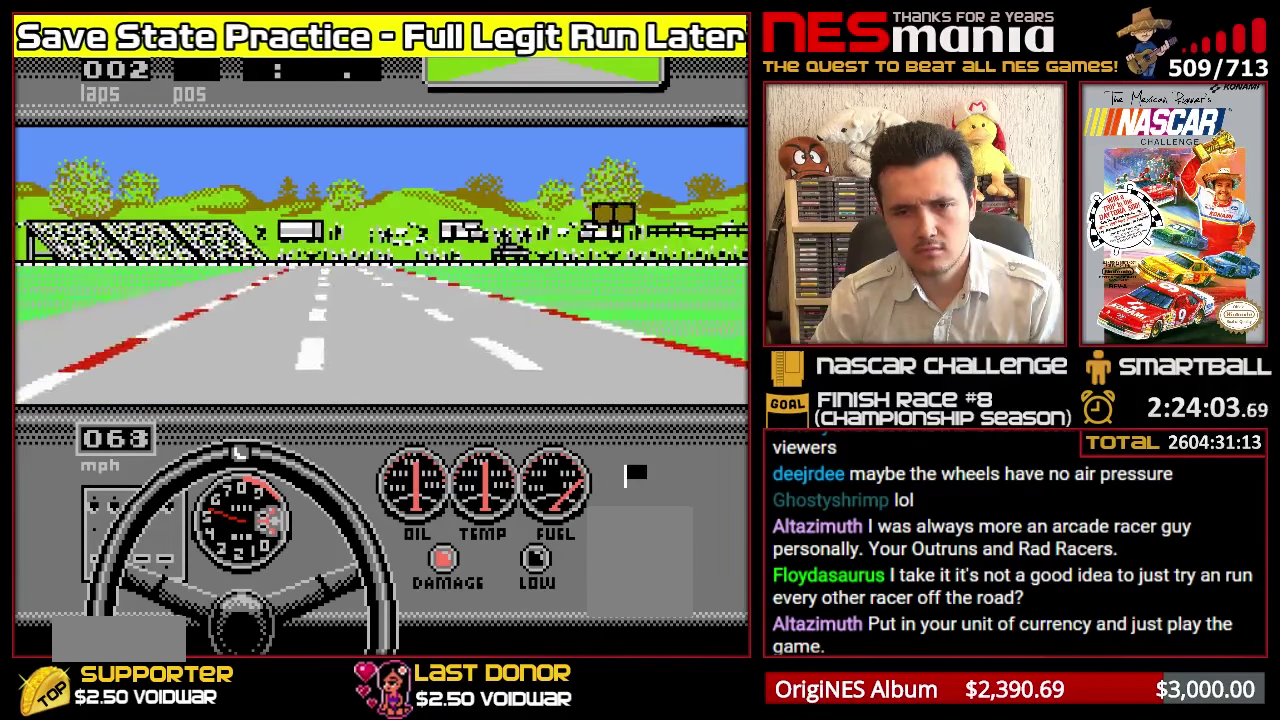
{"buttons": ["A"], "events": []}